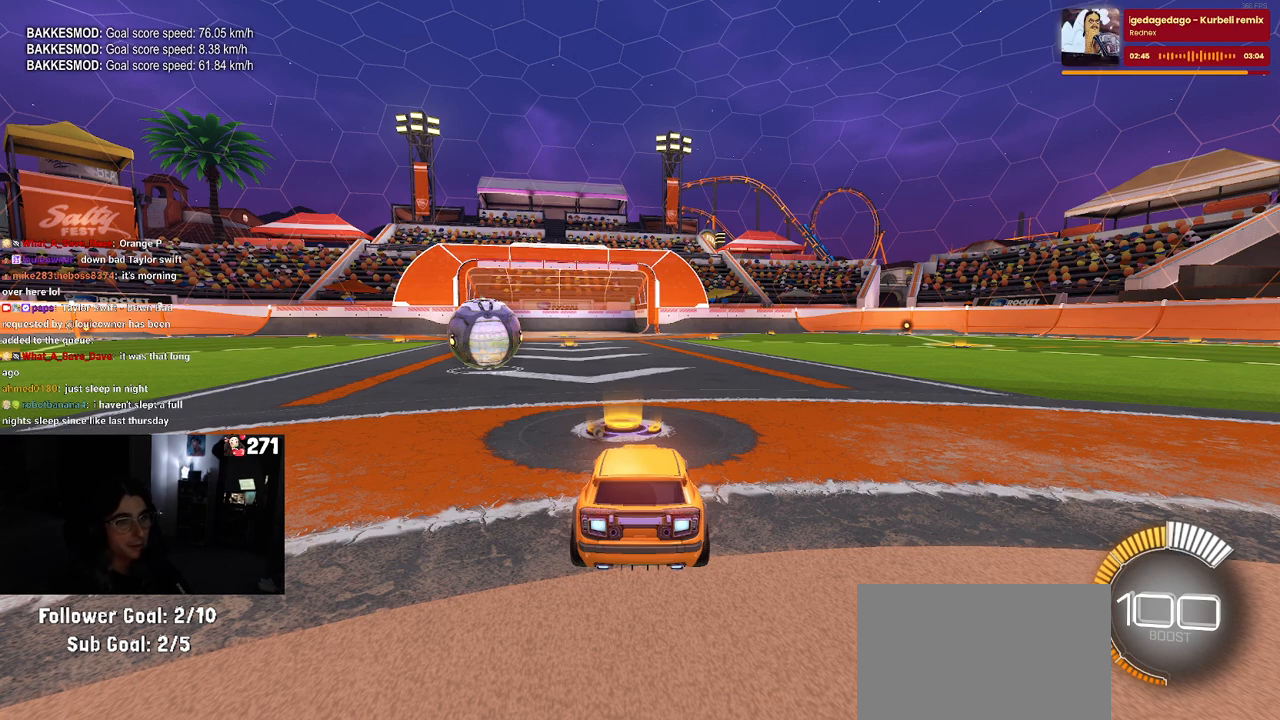
Gameplay with a controller (PlayStation layout); each line is a JSON object with the inputs held at the frame after it. "events" lists button and stick changes between this image and that frame as [ms after this image, input, new state], when the widget could be followed in between. Not read: R2.
{"buttons": [], "left_stick": "center", "right_stick": "center", "events": []}
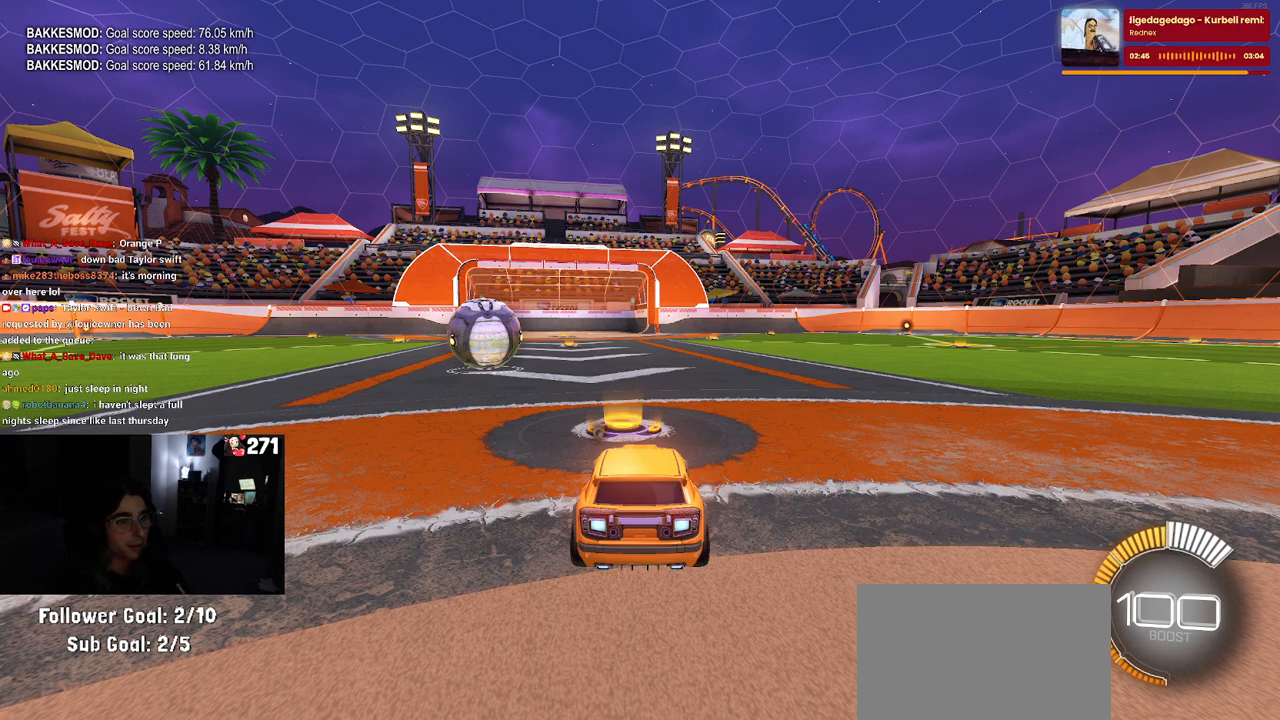
{"buttons": [], "left_stick": "center", "right_stick": "center", "events": []}
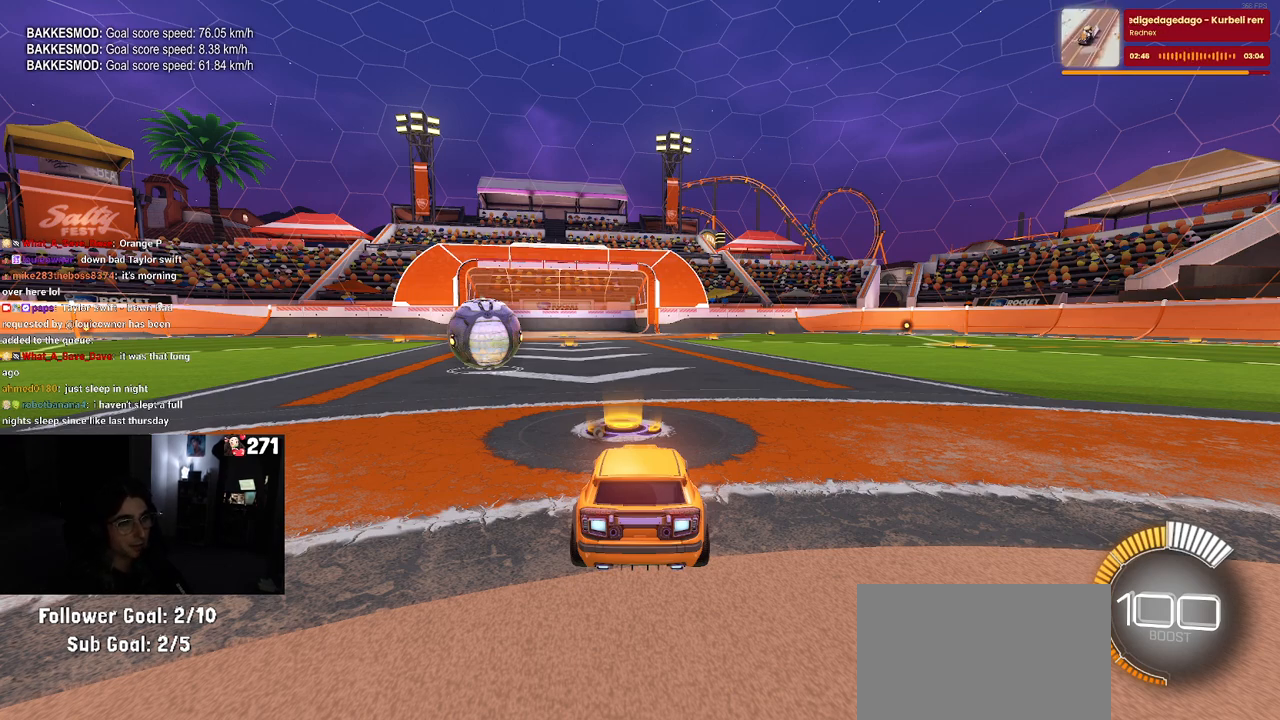
{"buttons": [], "left_stick": "center", "right_stick": "center", "events": [[383, "left_stick", "right"], [433, "left_stick", "center"]]}
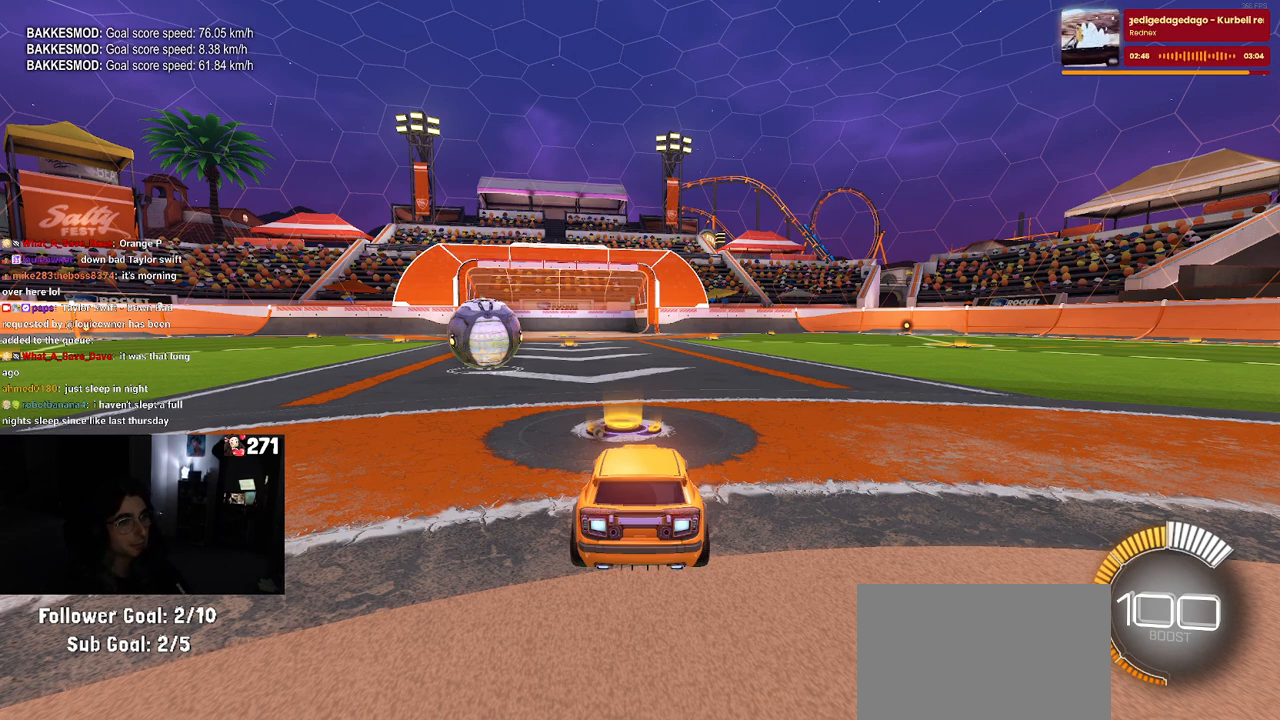
{"buttons": [], "left_stick": "center", "right_stick": "center", "events": []}
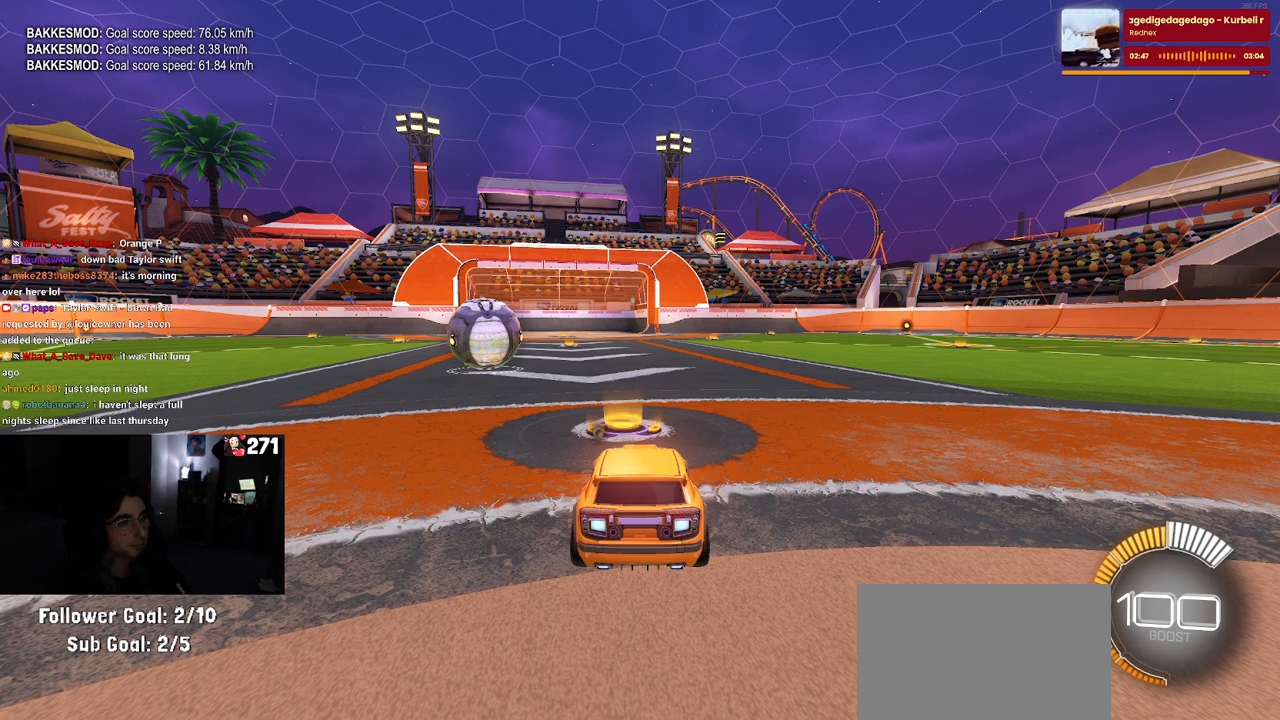
{"buttons": [], "left_stick": "center", "right_stick": "center", "events": []}
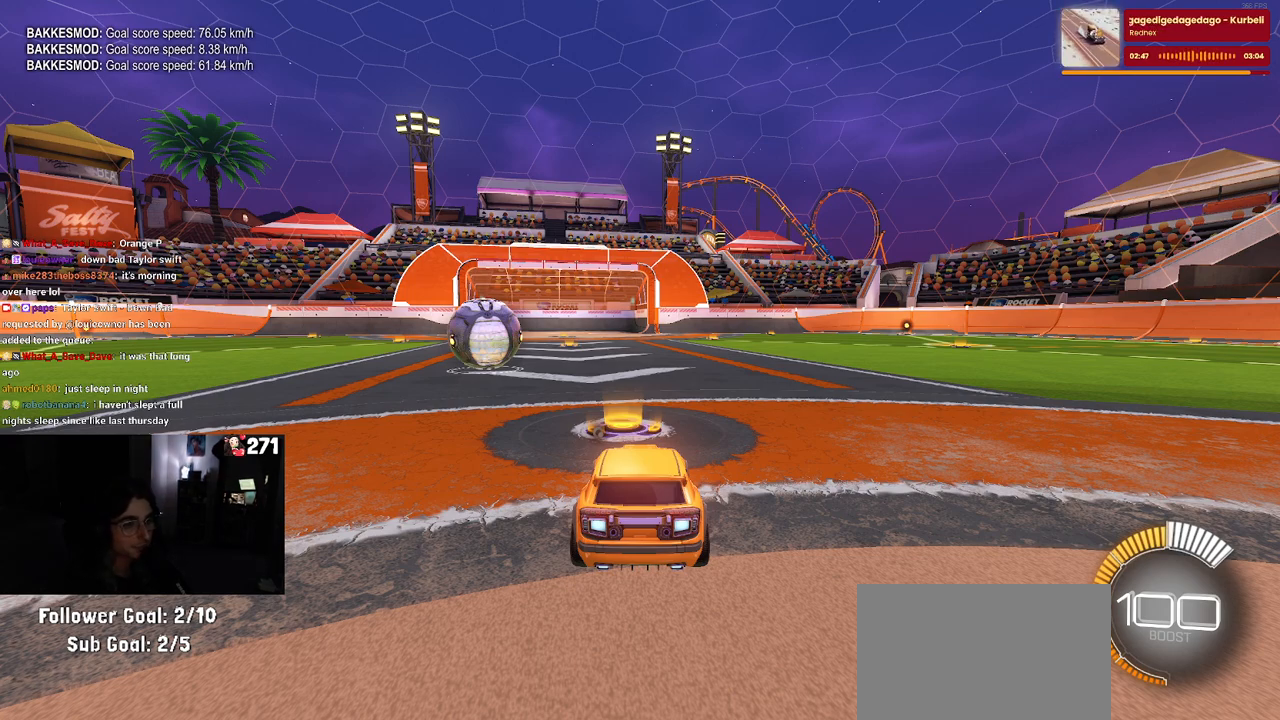
{"buttons": [], "left_stick": "center", "right_stick": "center", "events": []}
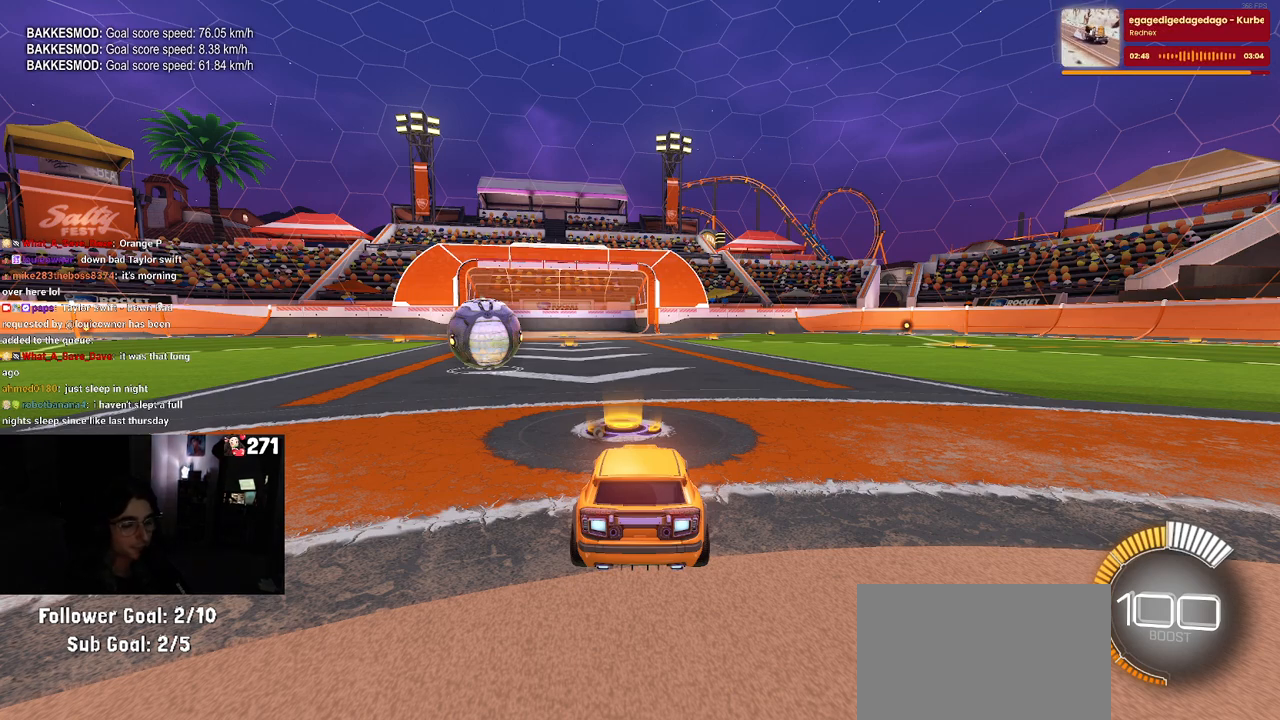
{"buttons": [], "left_stick": "center", "right_stick": "center", "events": []}
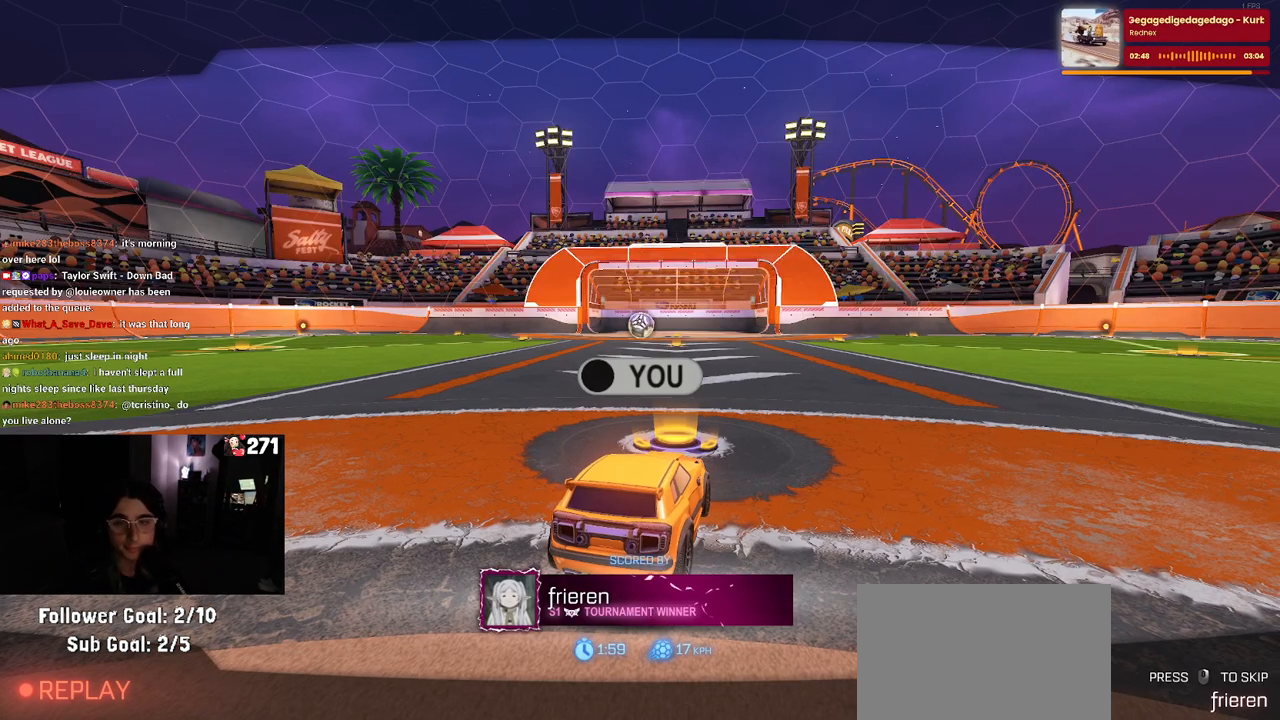
{"buttons": [], "left_stick": "center", "right_stick": "center", "events": []}
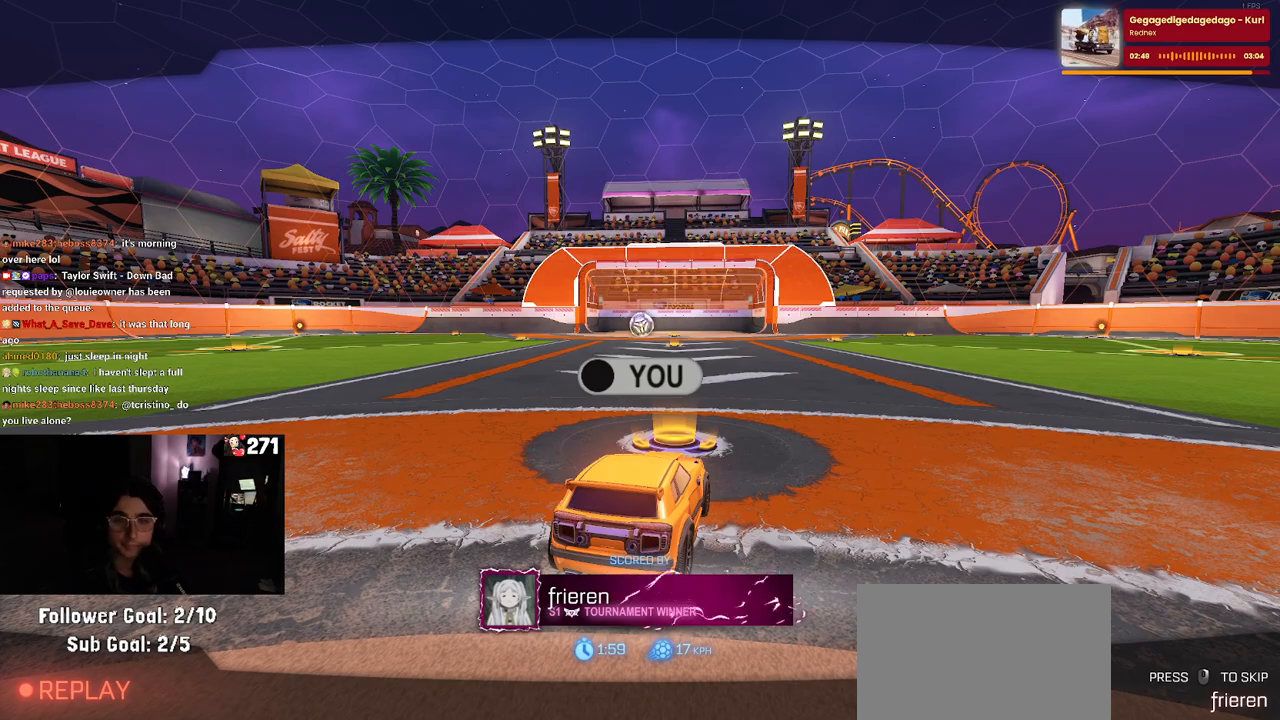
{"buttons": [], "left_stick": "center", "right_stick": "center", "events": []}
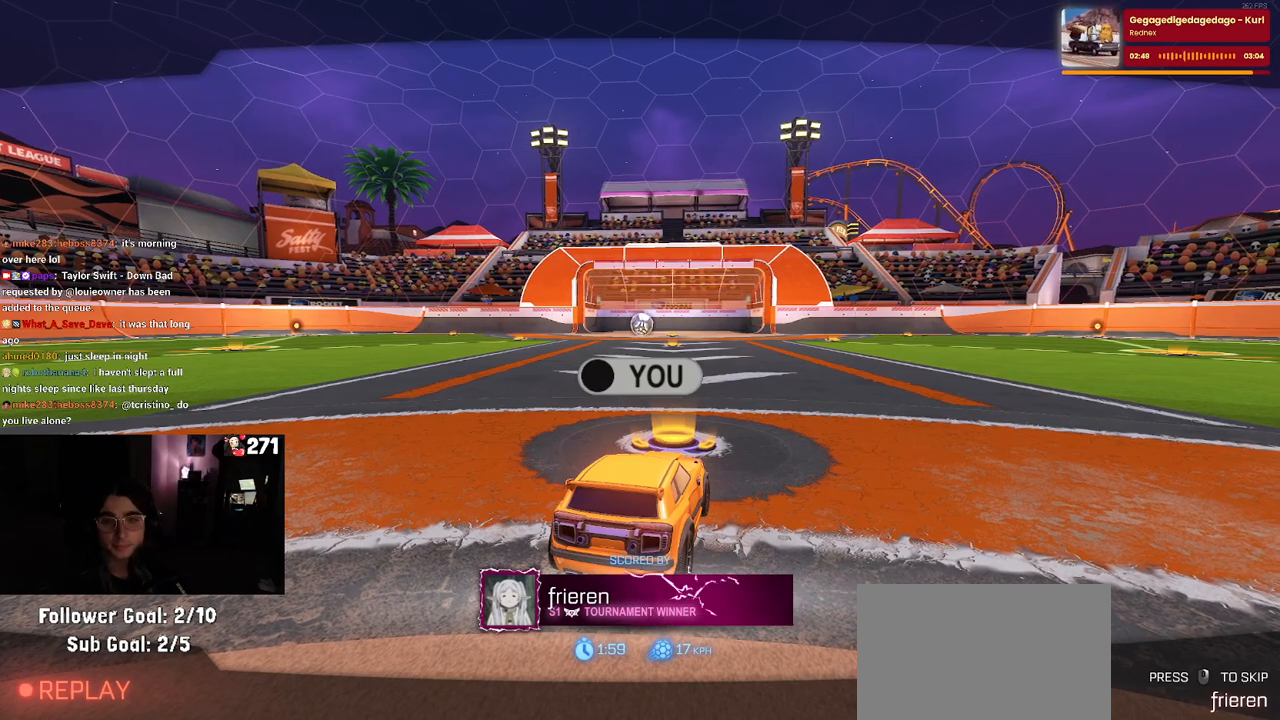
{"buttons": [], "left_stick": "center", "right_stick": "center", "events": []}
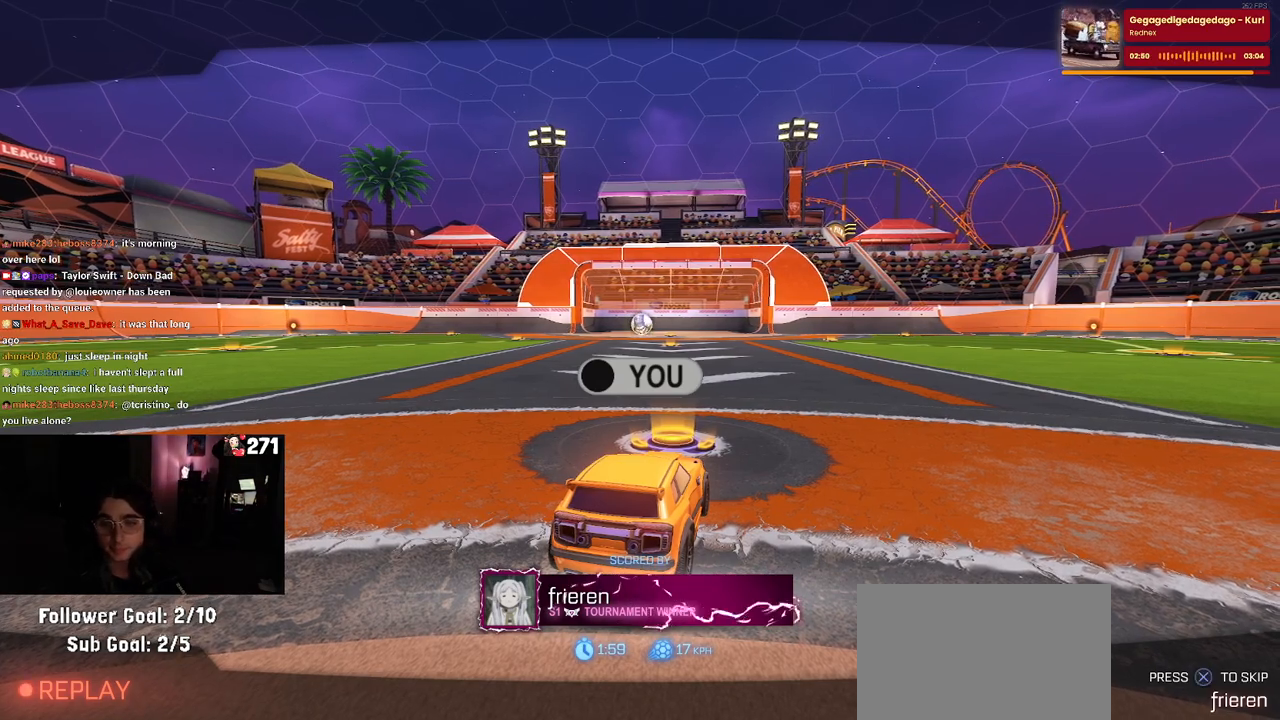
{"buttons": [], "left_stick": "center", "right_stick": "center", "events": []}
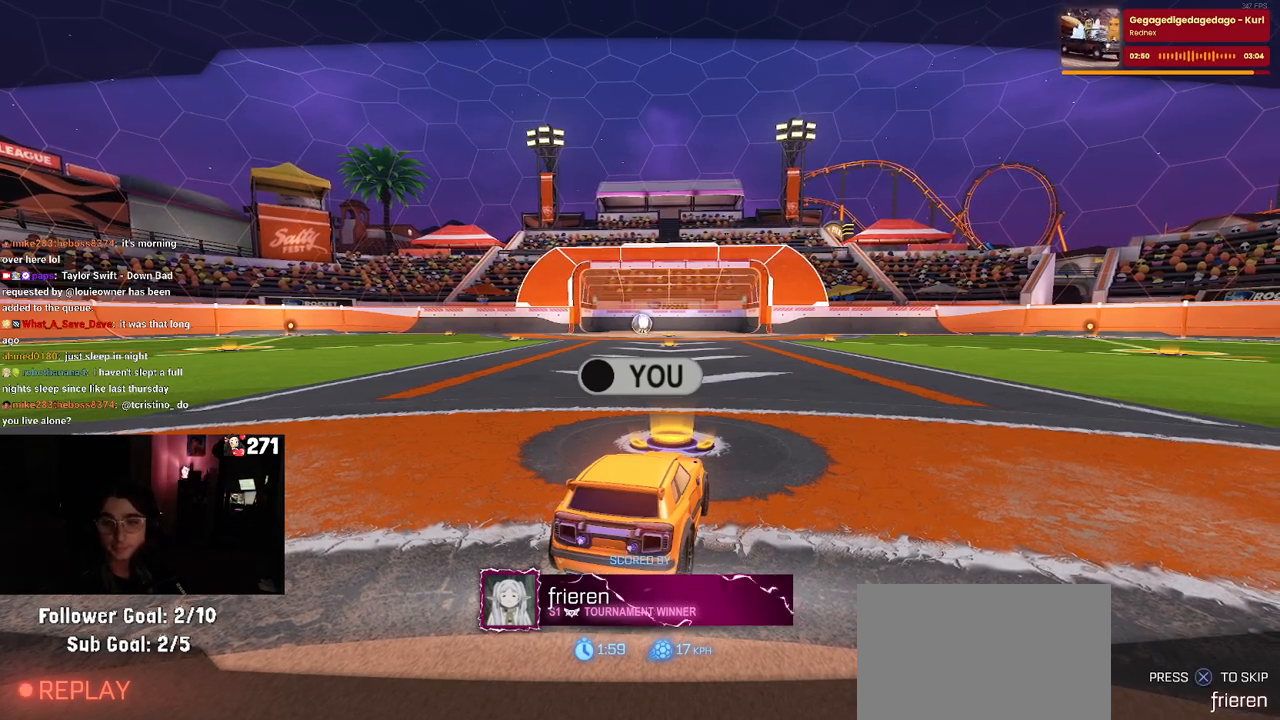
{"buttons": ["CROSS"], "left_stick": "center", "right_stick": "center", "events": [[417, "CROSS", "down"]]}
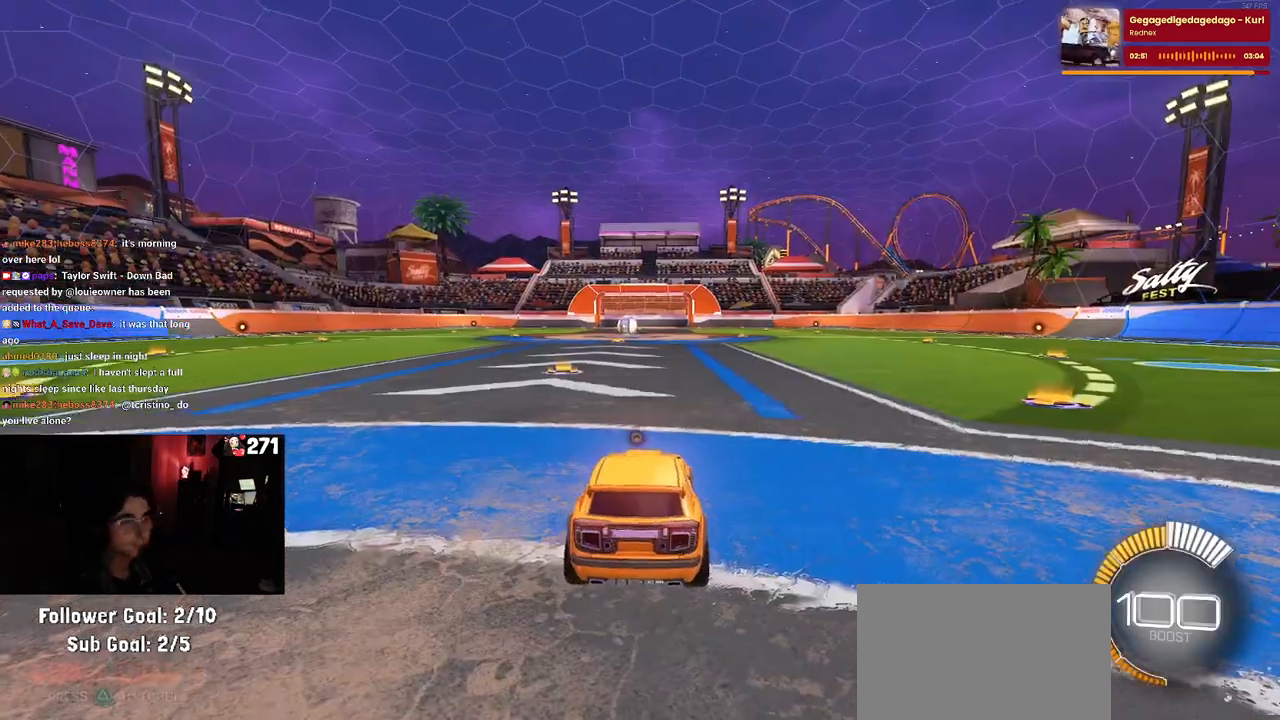
{"buttons": ["R1"], "left_stick": "left", "right_stick": "center", "events": [[50, "CROSS", "up"], [217, "R1", "down"], [300, "left_stick", "left"]]}
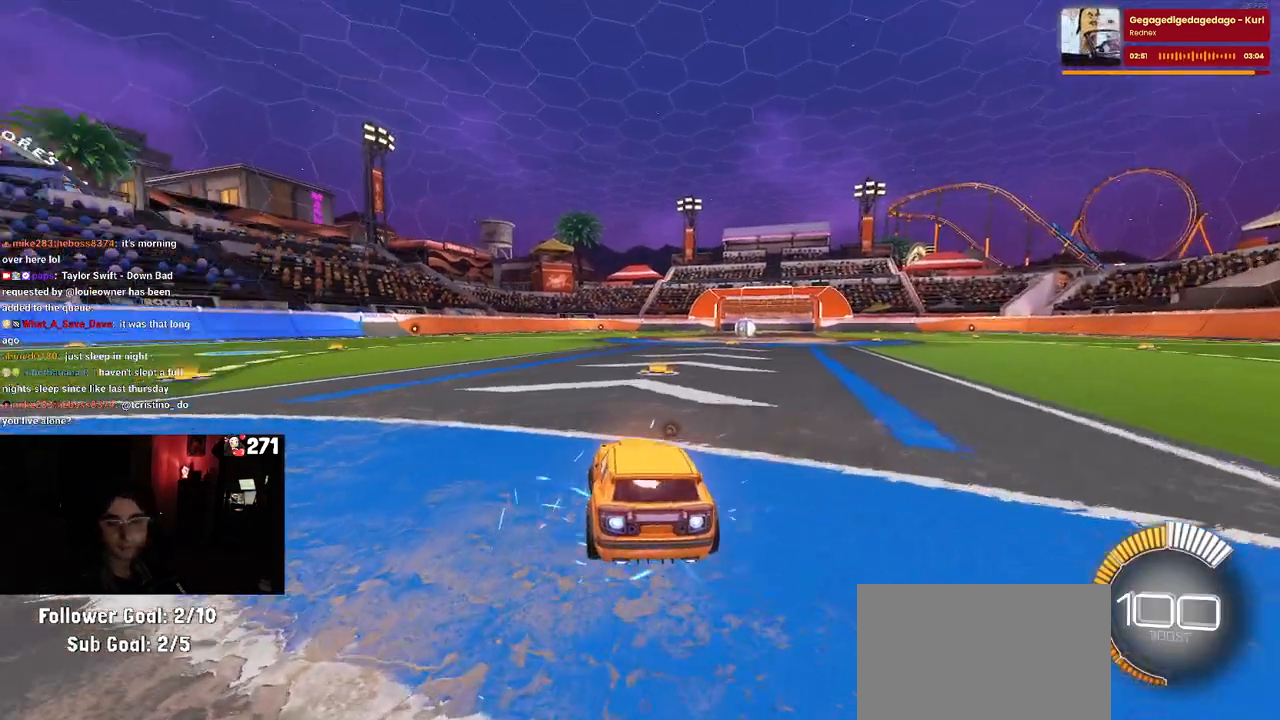
{"buttons": [], "left_stick": "center", "right_stick": "center", "events": [[33, "R1", "up"], [33, "left_stick", "center"]]}
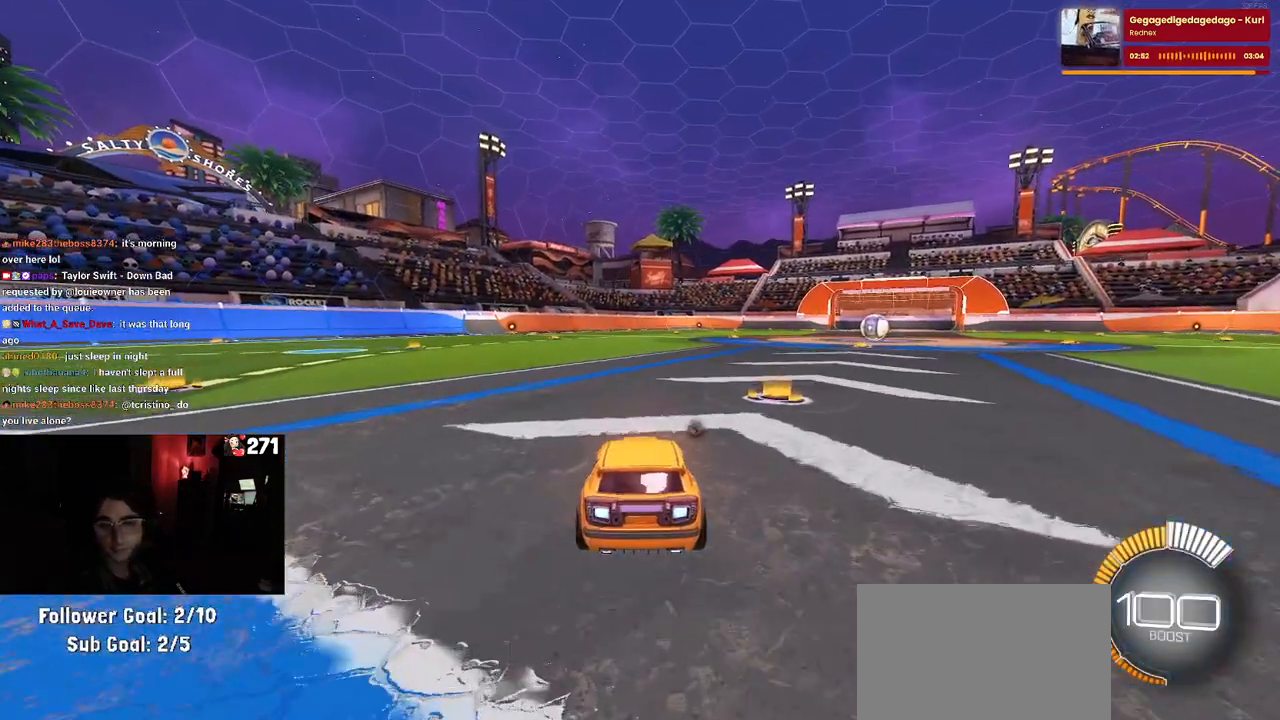
{"buttons": [], "left_stick": "center", "right_stick": "center", "events": []}
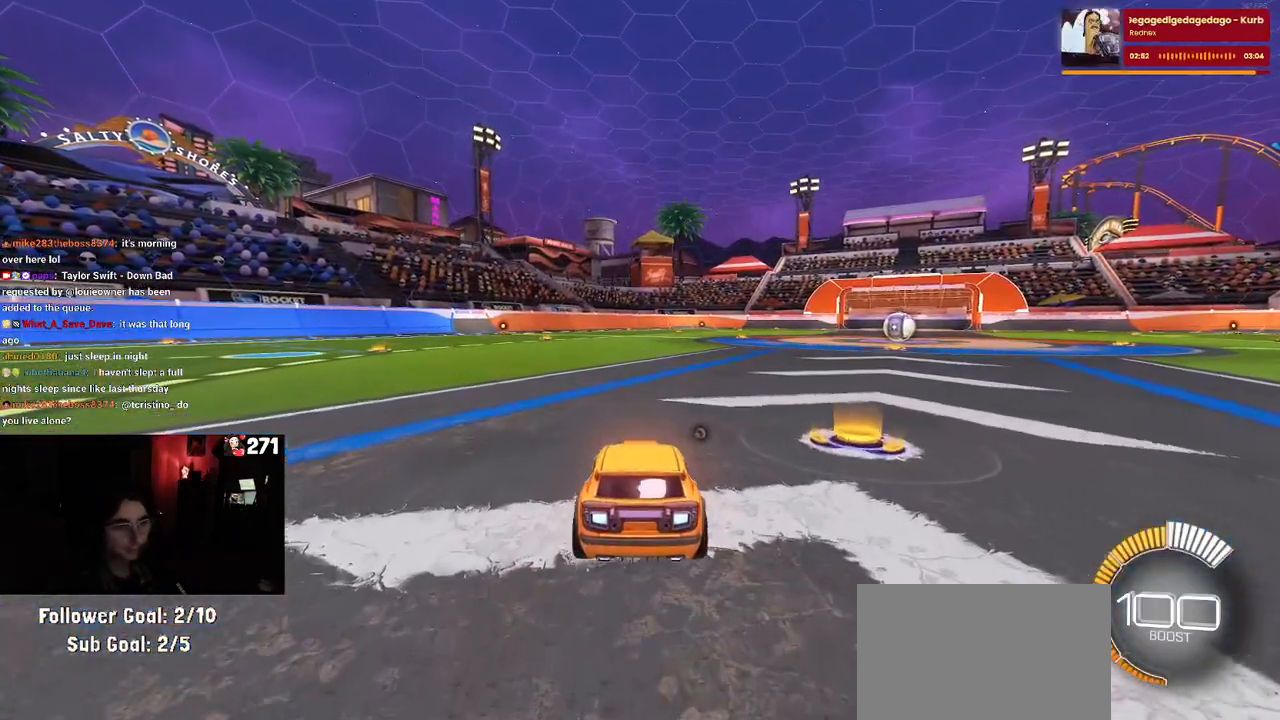
{"buttons": [], "left_stick": "center", "right_stick": "center", "events": []}
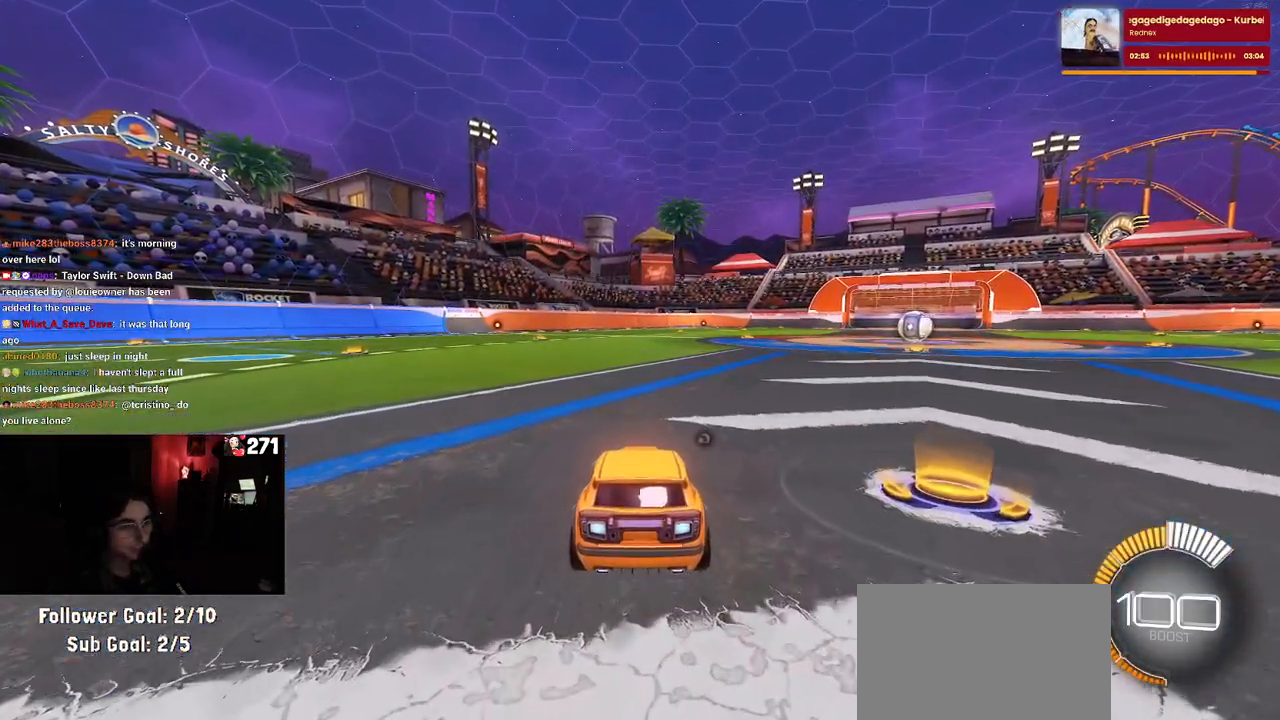
{"buttons": [], "left_stick": "center", "right_stick": "center", "events": []}
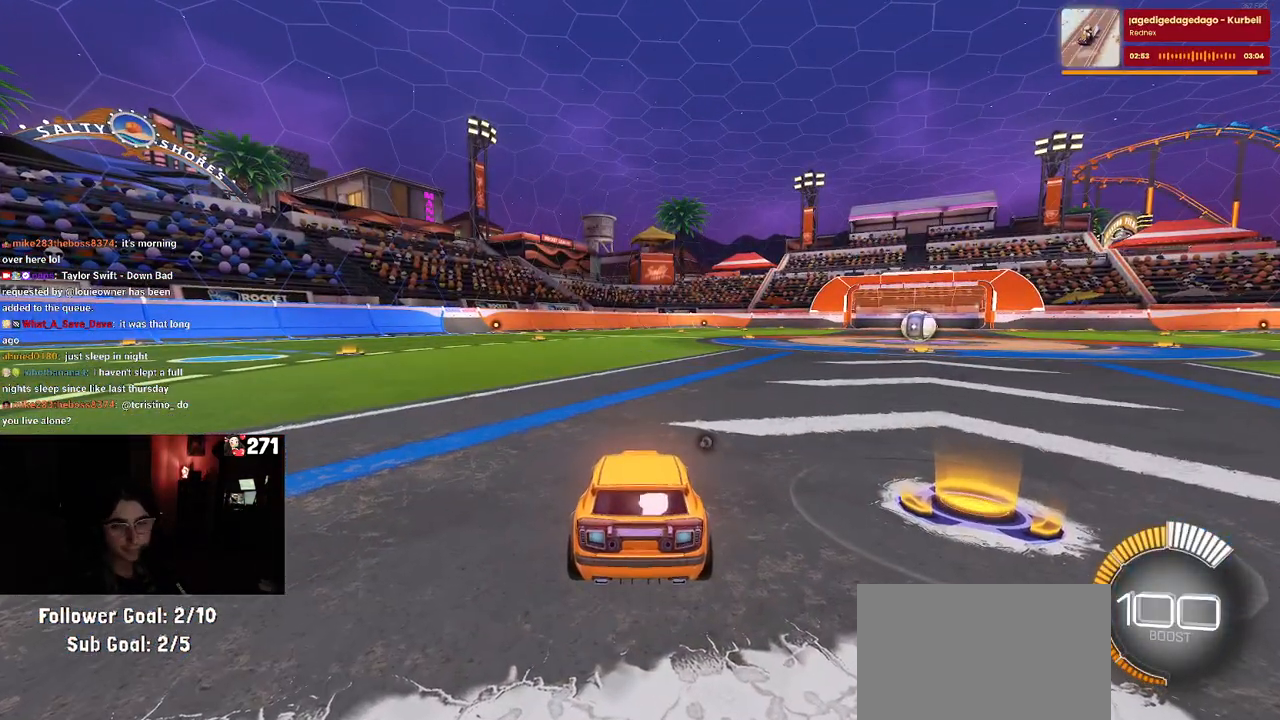
{"buttons": [], "left_stick": "center", "right_stick": "center", "events": []}
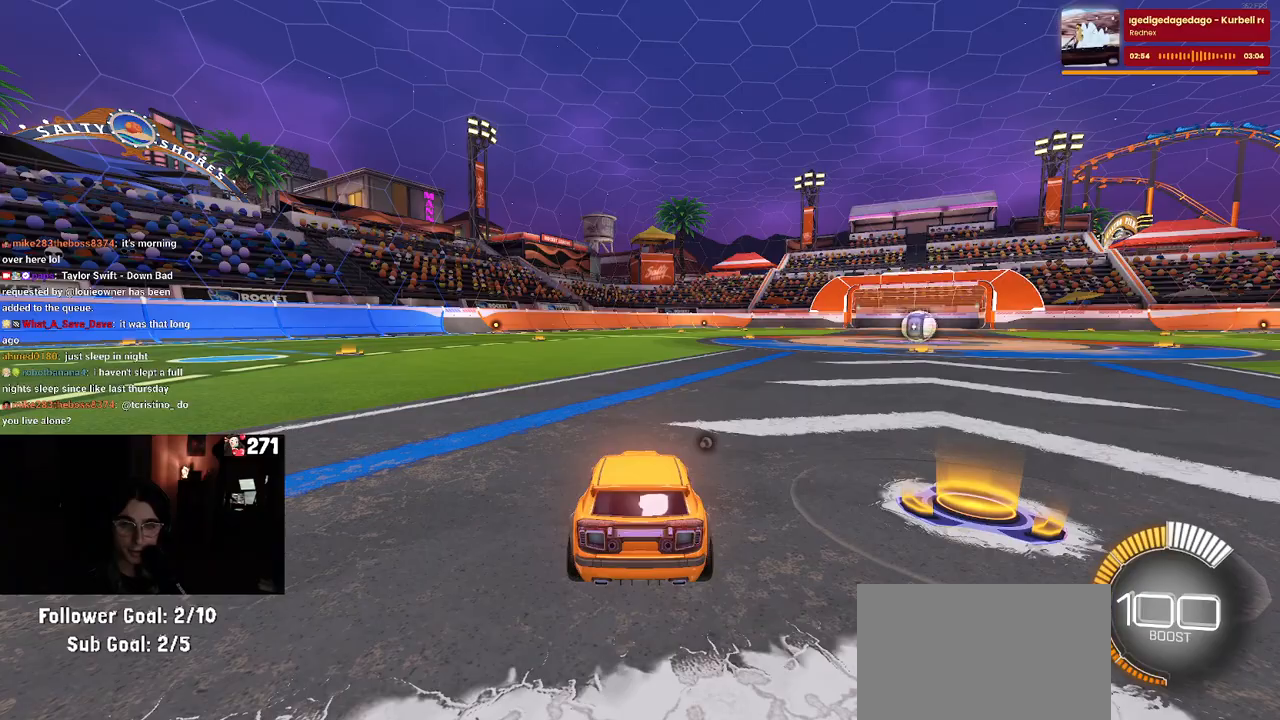
{"buttons": [], "left_stick": "center", "right_stick": "center", "events": []}
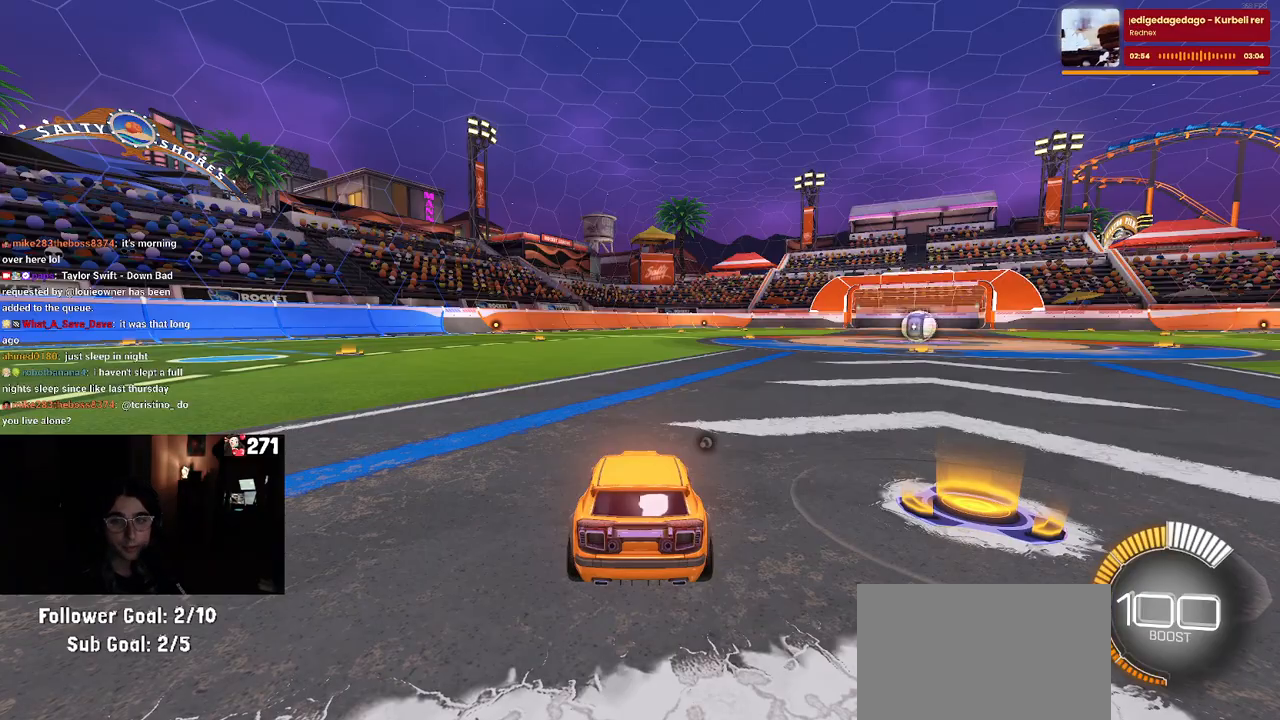
{"buttons": [], "left_stick": "center", "right_stick": "center", "events": []}
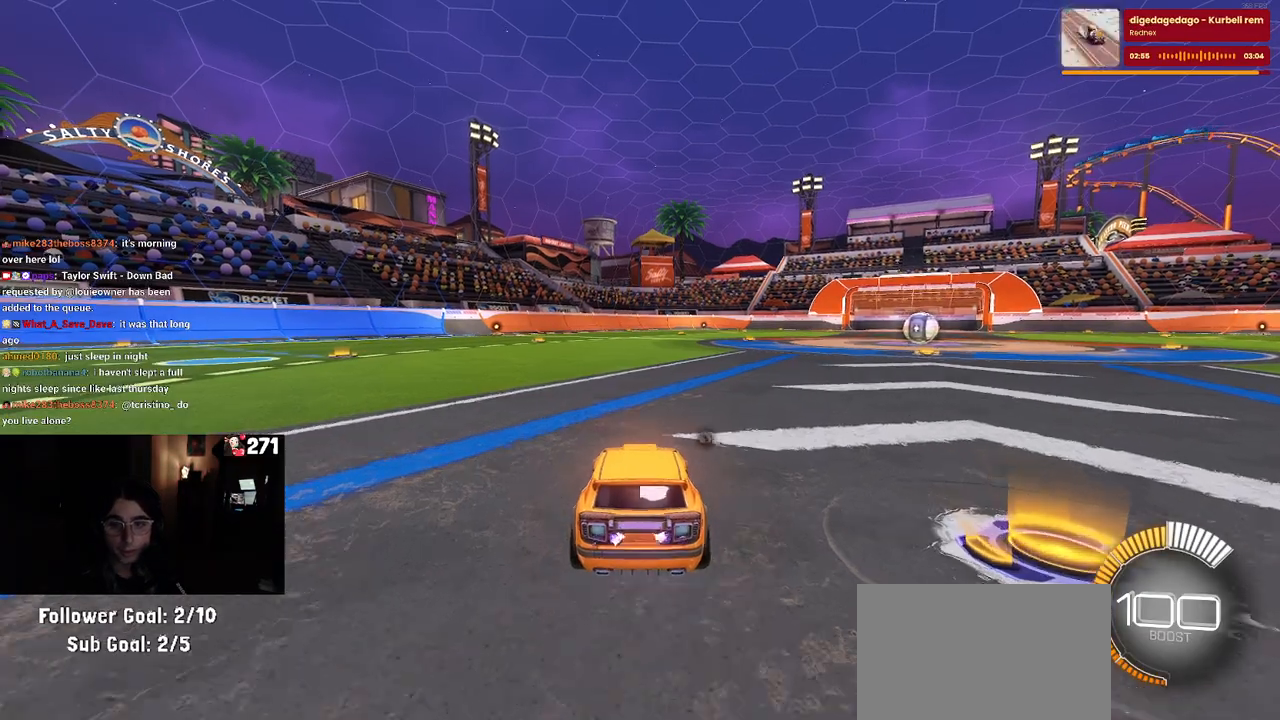
{"buttons": [], "left_stick": "right", "right_stick": "center", "events": [[100, "left_stick", "left"], [367, "left_stick", "center"], [500, "left_stick", "right"]]}
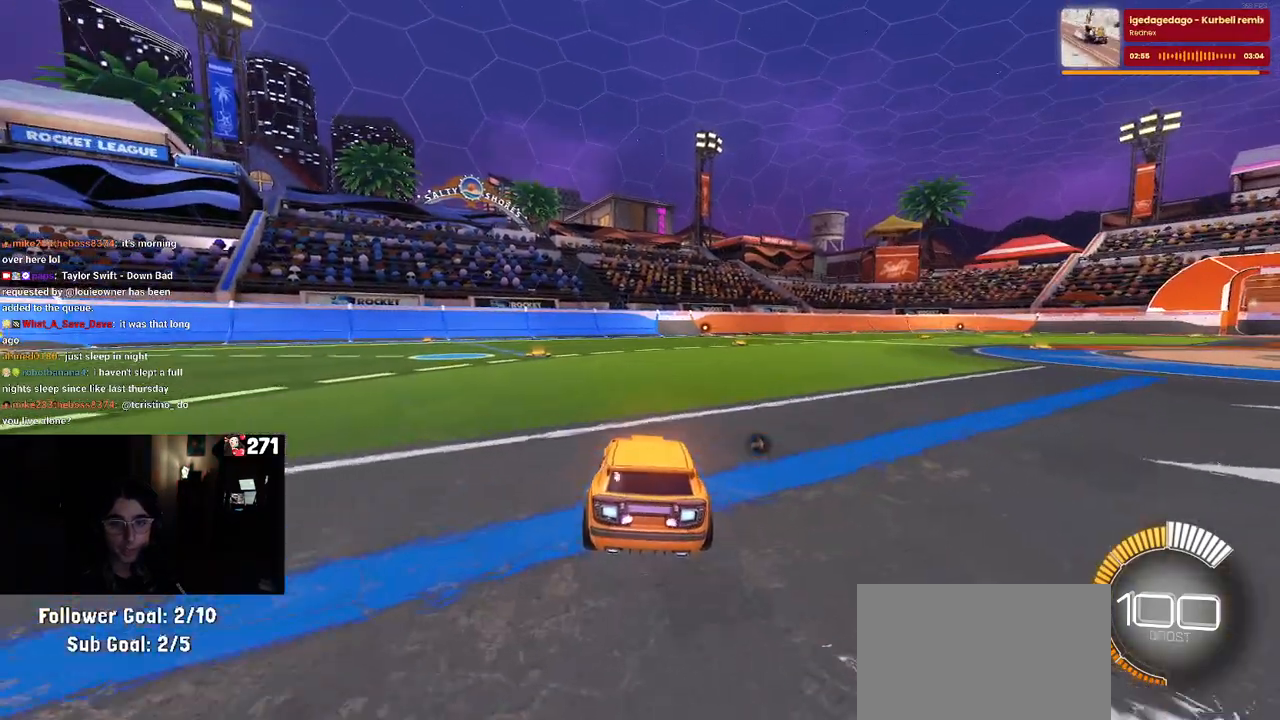
{"buttons": ["TRIANGLE", "R1"], "left_stick": "center", "right_stick": "center", "events": [[217, "left_stick", "center"], [333, "R1", "down"], [350, "TRIANGLE", "down"]]}
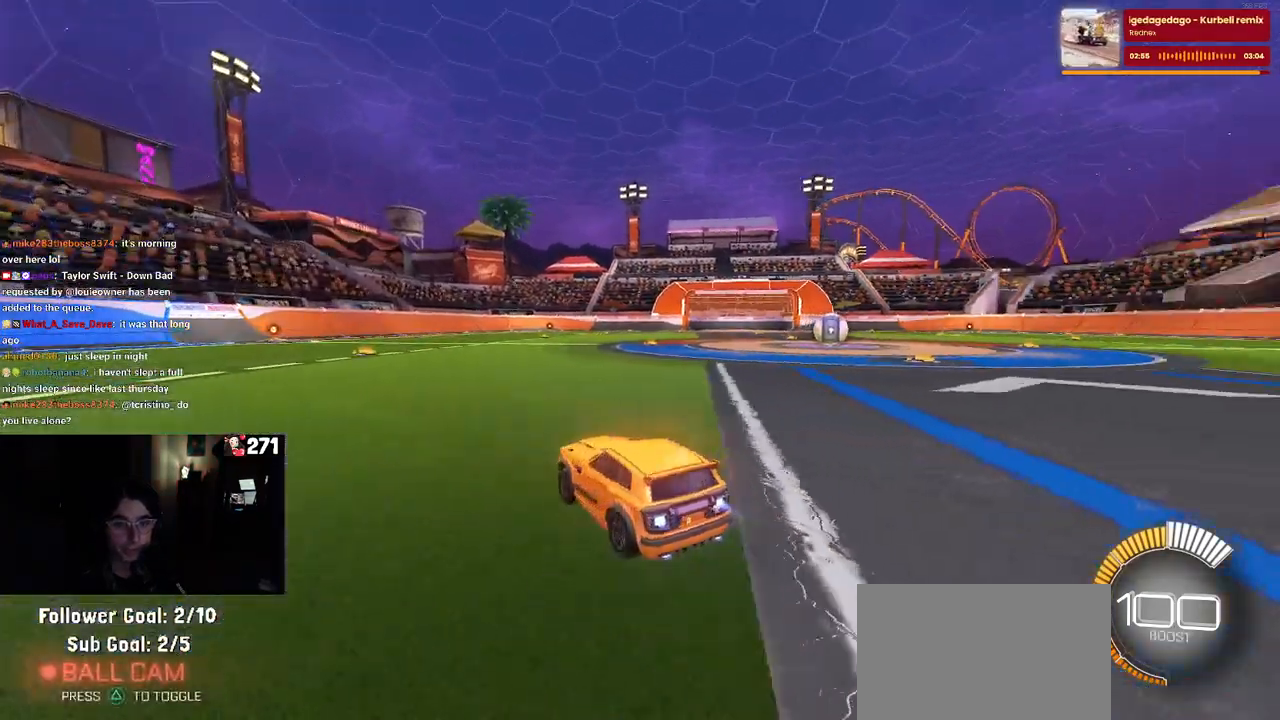
{"buttons": [], "left_stick": "center", "right_stick": "center", "events": [[17, "TRIANGLE", "up"], [500, "R1", "up"]]}
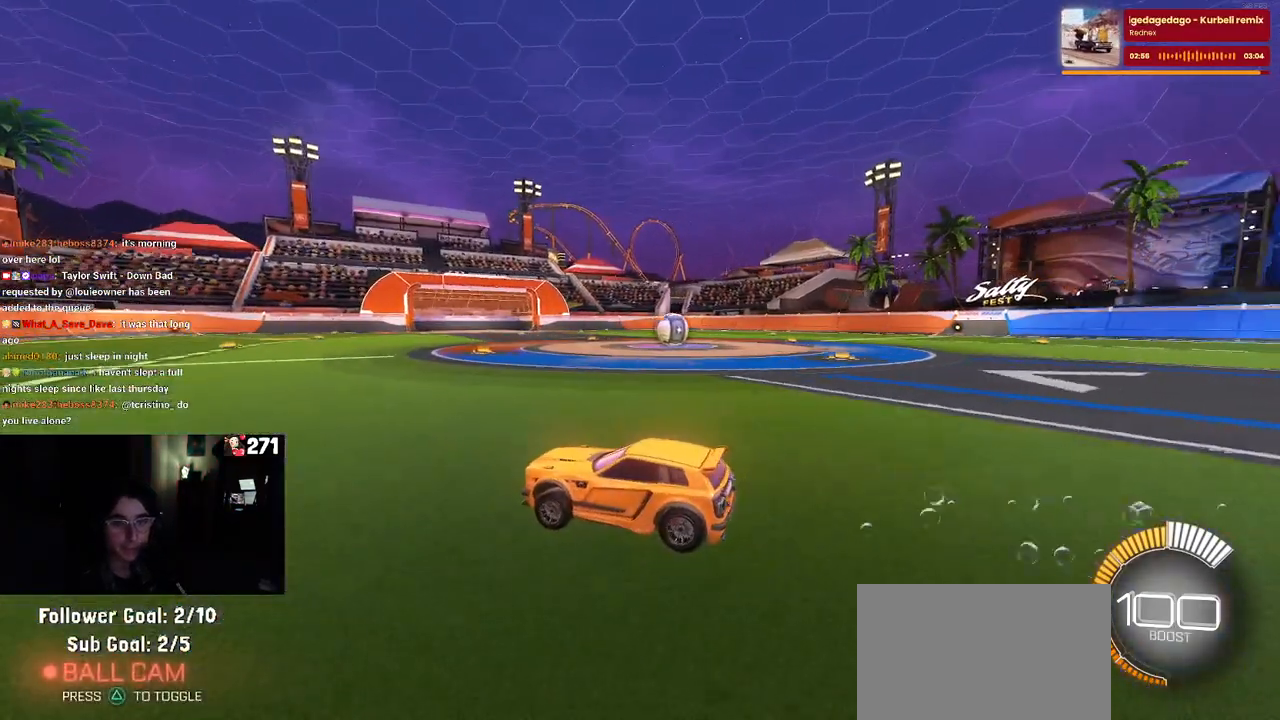
{"buttons": [], "left_stick": "right", "right_stick": "center", "events": [[267, "left_stick", "right"]]}
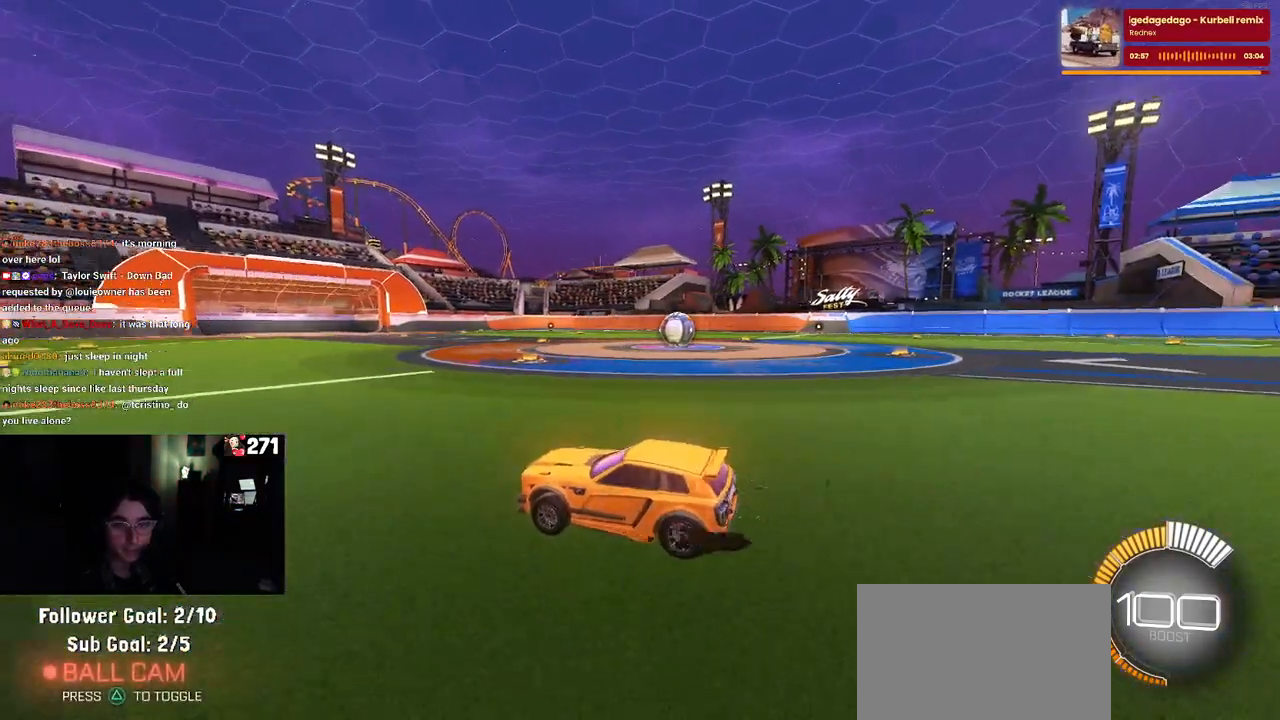
{"buttons": [], "left_stick": "right", "right_stick": "center", "events": [[117, "left_stick", "center"], [283, "left_stick", "right"]]}
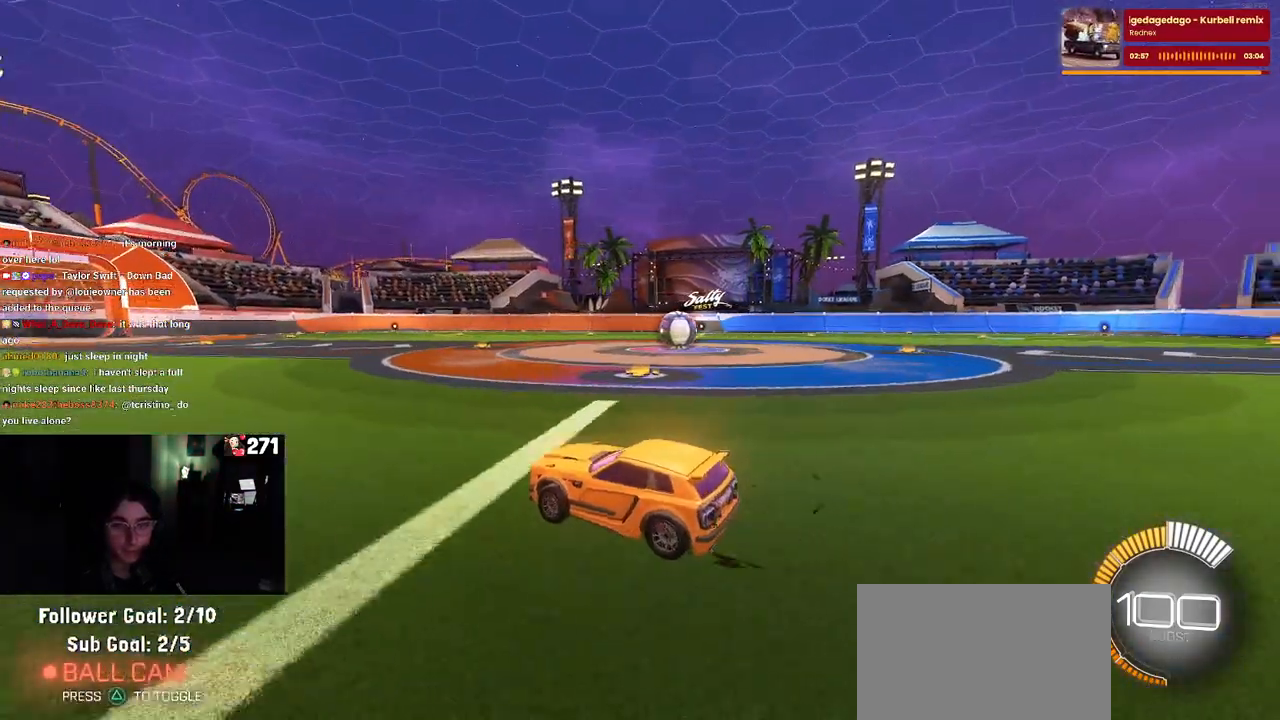
{"buttons": [], "left_stick": "right", "right_stick": "center", "events": []}
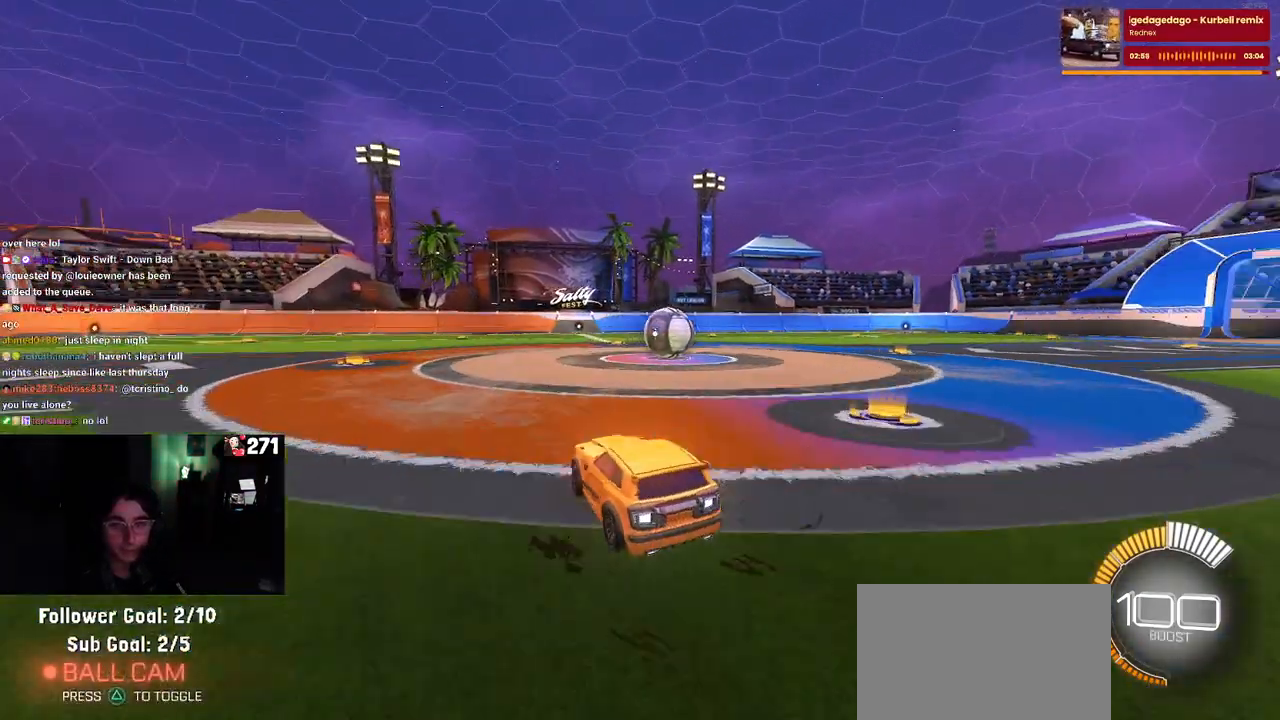
{"buttons": [], "left_stick": "right", "right_stick": "center", "events": [[50, "L2", "down"], [233, "L2", "up"], [267, "left_stick", "center"], [467, "left_stick", "right"]]}
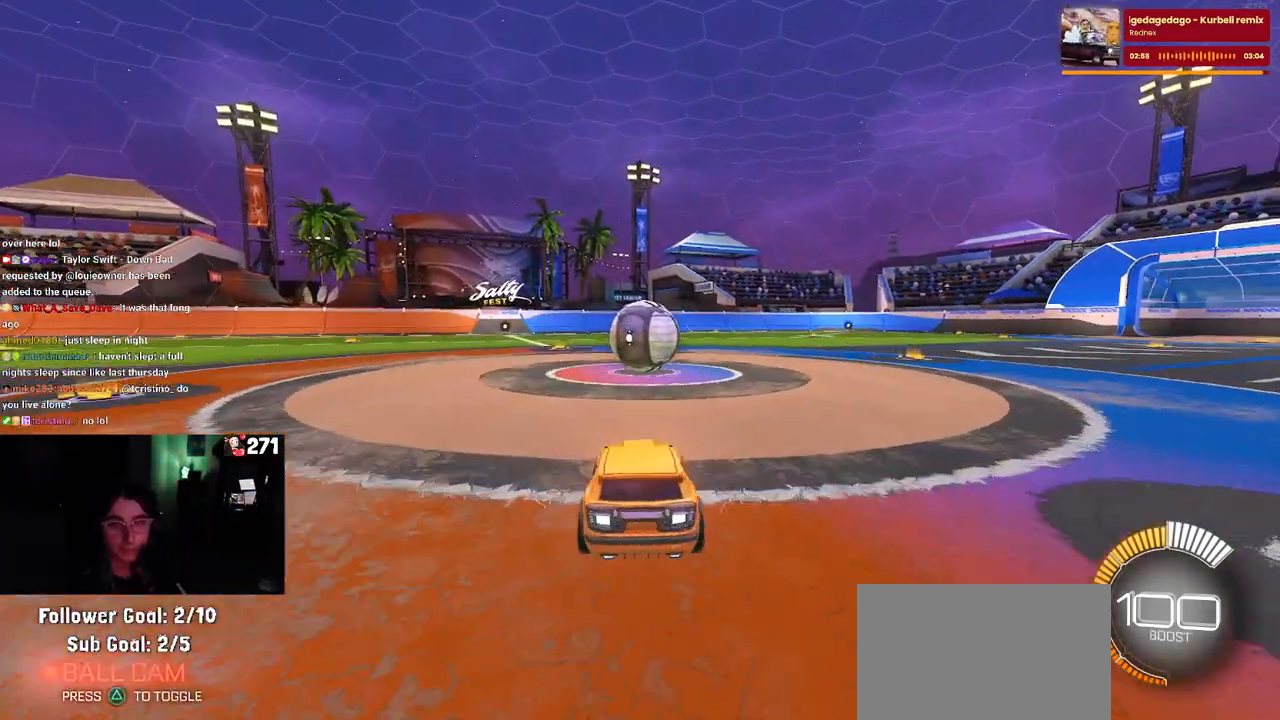
{"buttons": [], "left_stick": "left", "right_stick": "center", "events": [[183, "left_stick", "center"], [300, "left_stick", "left"]]}
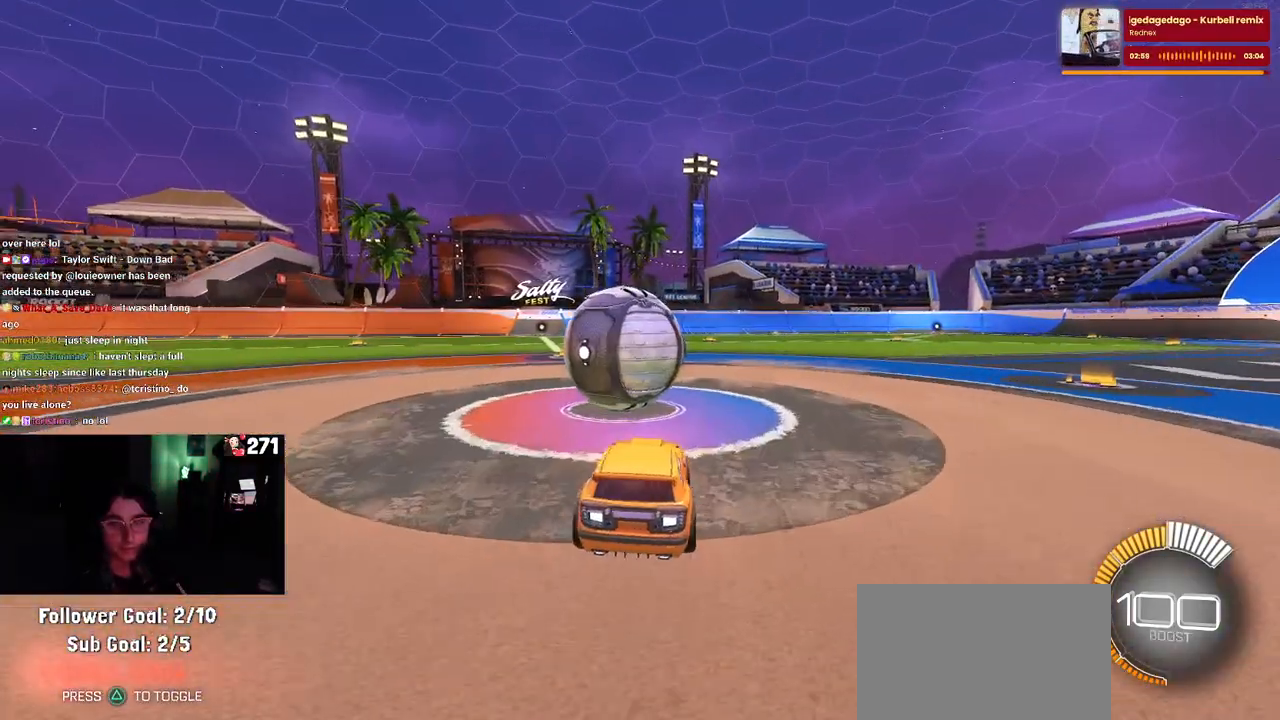
{"buttons": ["SQUARE", "R1"], "left_stick": "down", "right_stick": "center", "events": [[17, "left_stick", "center"], [50, "CROSS", "down"], [133, "CROSS", "up"], [167, "left_stick", "up-left"], [233, "CROSS", "down"], [233, "R1", "down"], [333, "left_stick", "down-left"], [367, "CROSS", "up"], [367, "SQUARE", "down"], [417, "left_stick", "down"]]}
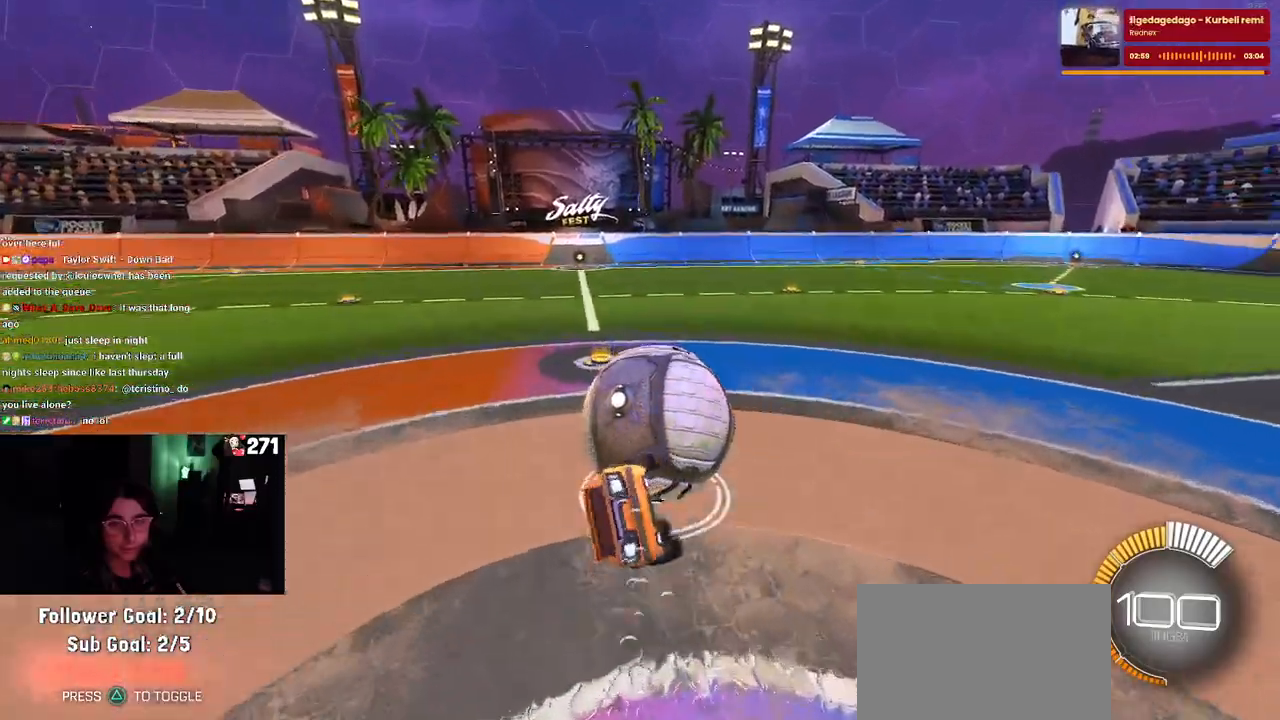
{"buttons": ["SQUARE"], "left_stick": "down-left", "right_stick": "center", "events": [[83, "left_stick", "down-left"], [433, "R1", "up"]]}